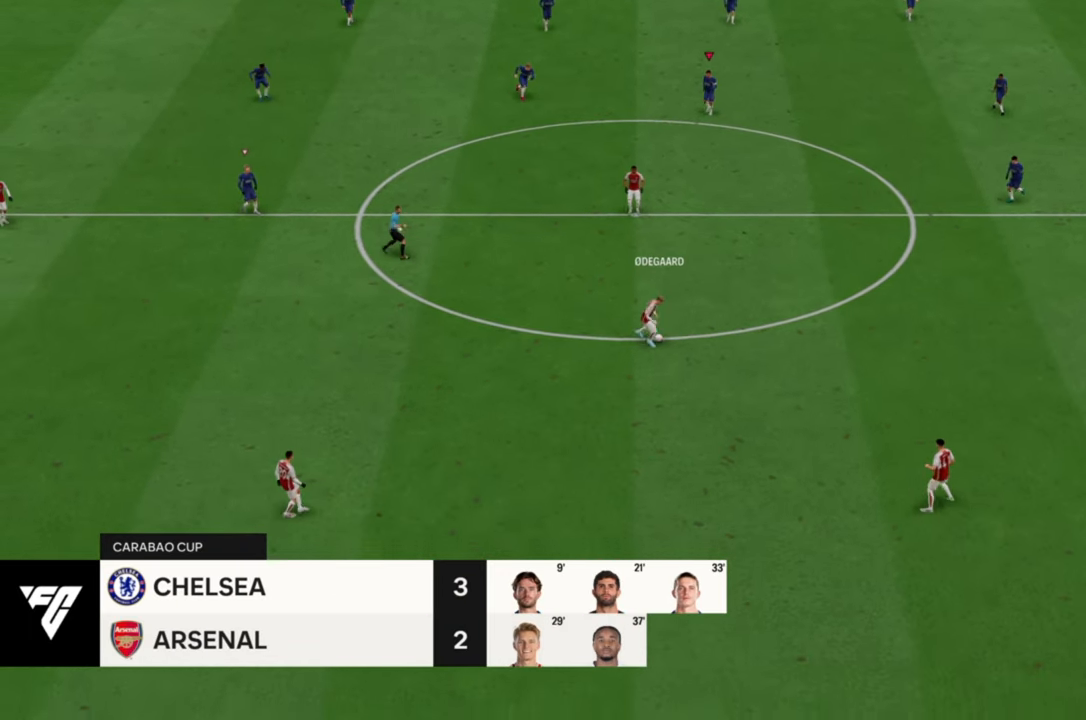
Gameplay with a controller (PlayStation layout); each line is a JSON object with the inputs held at the frame after it. "events" lists button and stick changes between this image and that frame as [ms after this image, input, new state], when the widget could be followed in between. Not read: L3 R3 right_stick.
{"buttons": [], "left_stick": "down", "events": [[500, "left_stick", "down"]]}
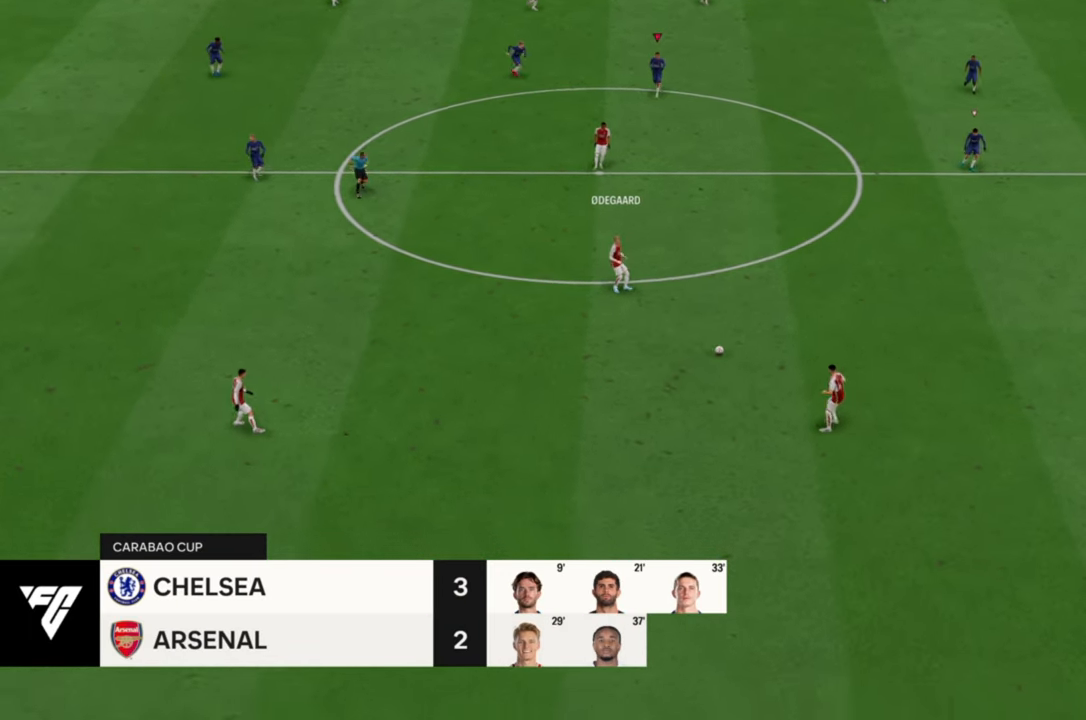
{"buttons": [], "left_stick": "down", "events": []}
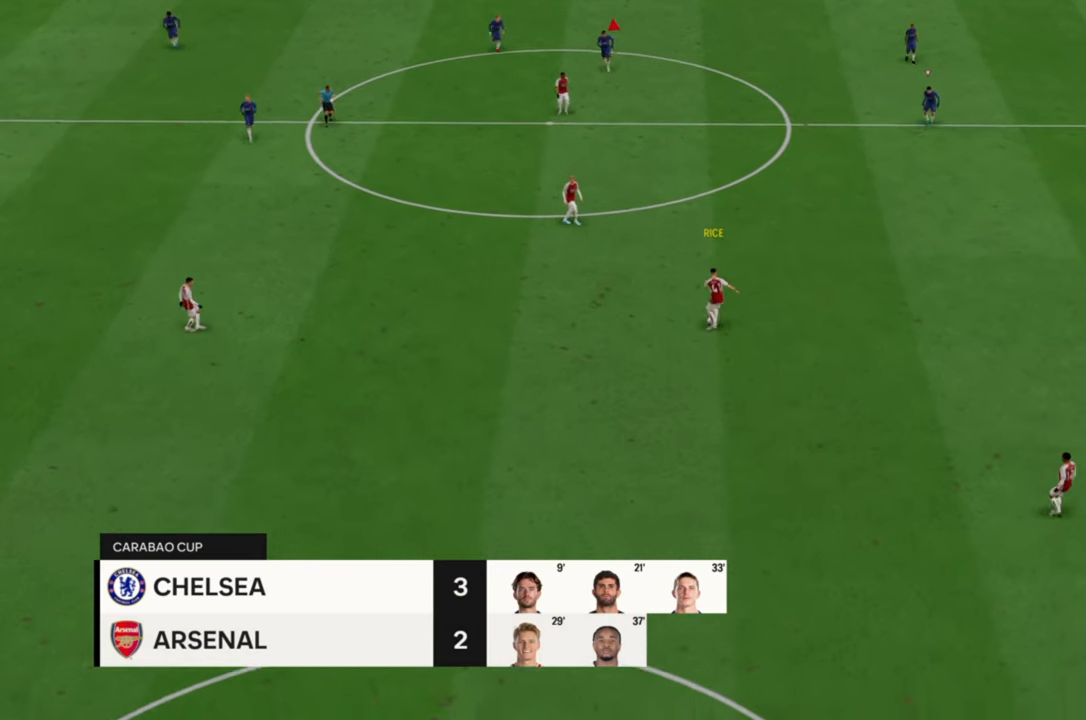
{"buttons": [], "left_stick": "down", "events": []}
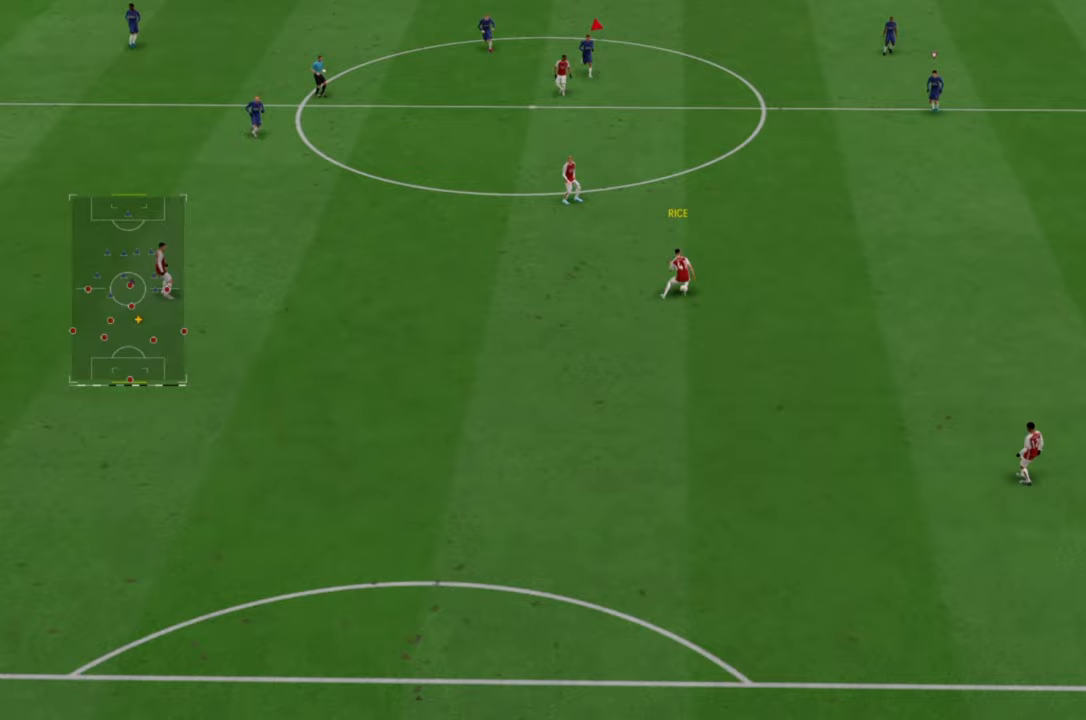
{"buttons": [], "left_stick": "down", "events": []}
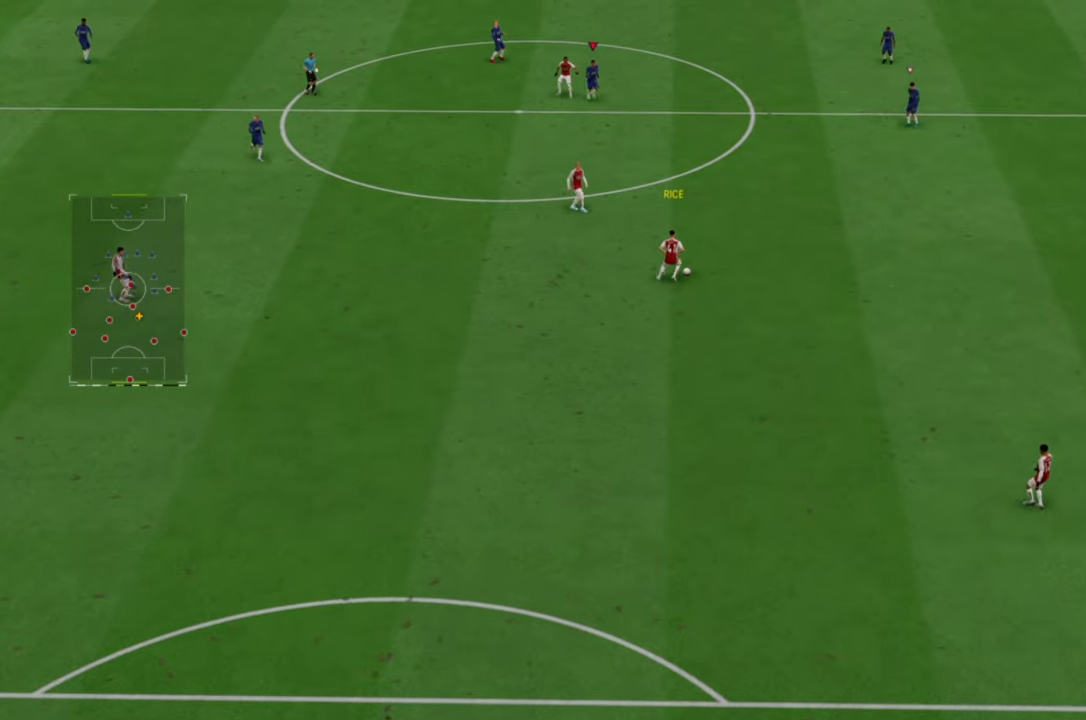
{"buttons": [], "left_stick": "down-right", "events": [[250, "left_stick", "down-right"]]}
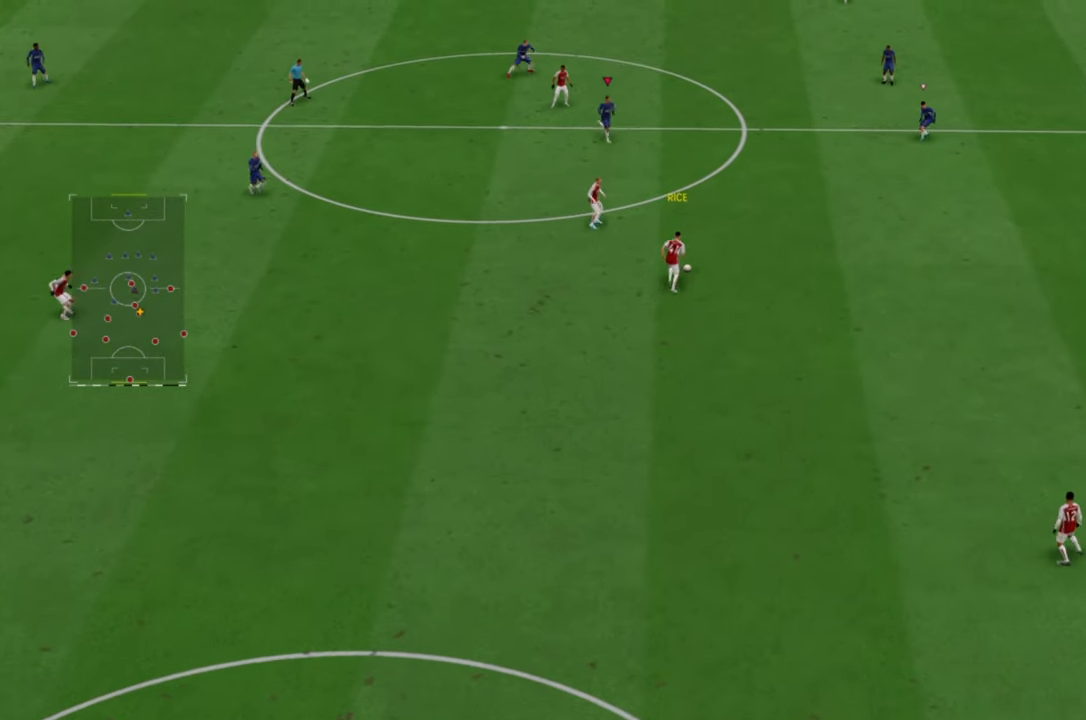
{"buttons": [], "left_stick": "down-right", "events": [[150, "R2", "down"], [317, "R2", "up"]]}
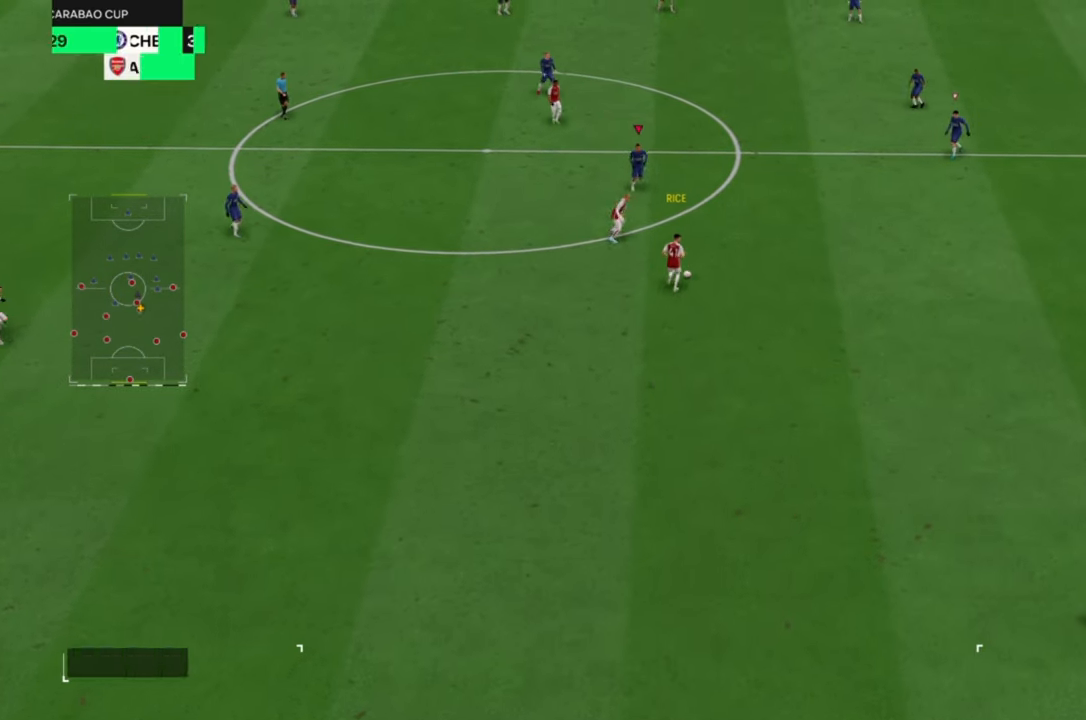
{"buttons": ["R2"], "left_stick": "down-right", "events": [[83, "left_stick", "down"], [150, "R2", "down"], [383, "left_stick", "down-right"]]}
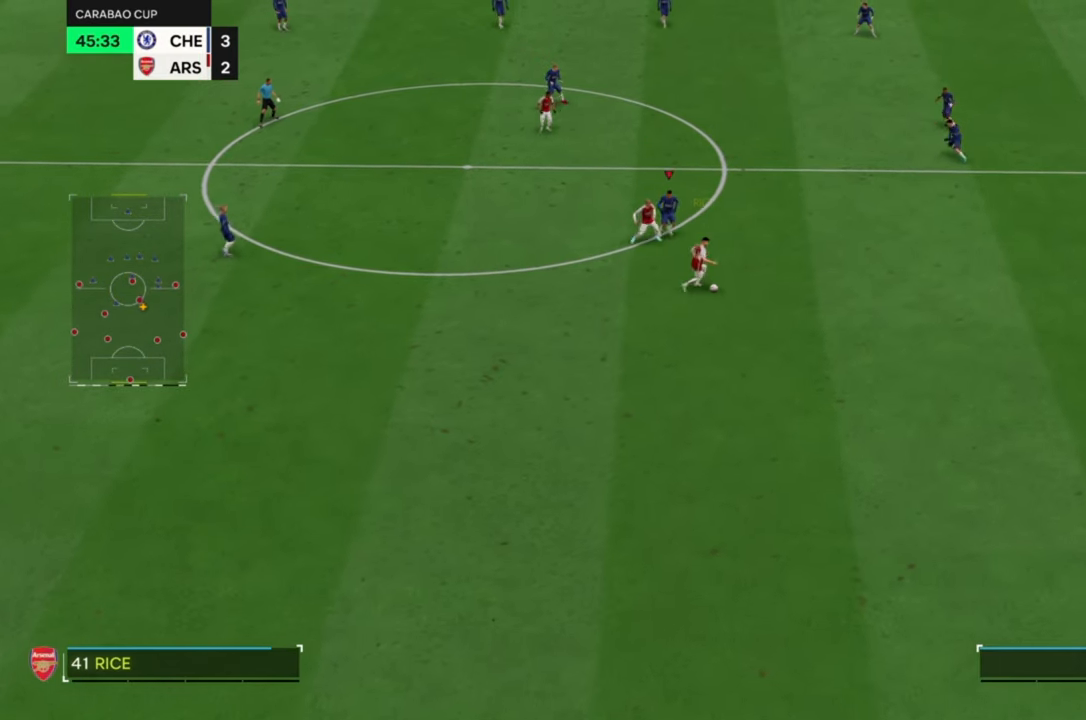
{"buttons": ["R2"], "left_stick": "down-right", "events": []}
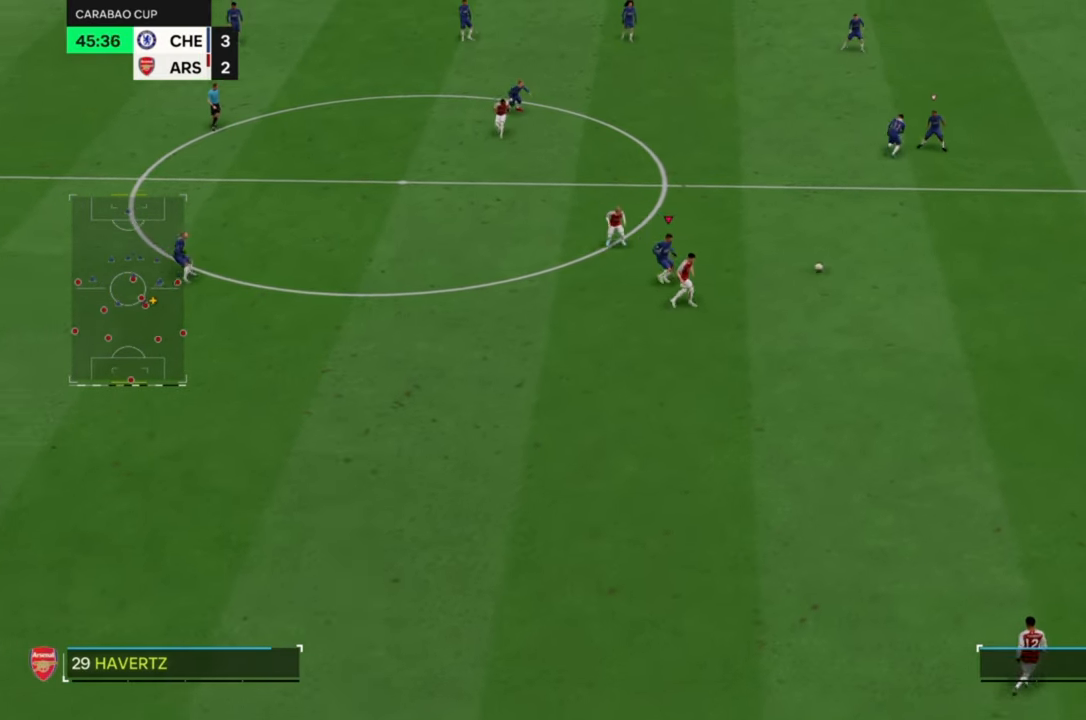
{"buttons": ["R2"], "left_stick": "up-right", "events": [[250, "R2", "up"], [283, "left_stick", "right"], [417, "R2", "down"], [417, "left_stick", "up-right"]]}
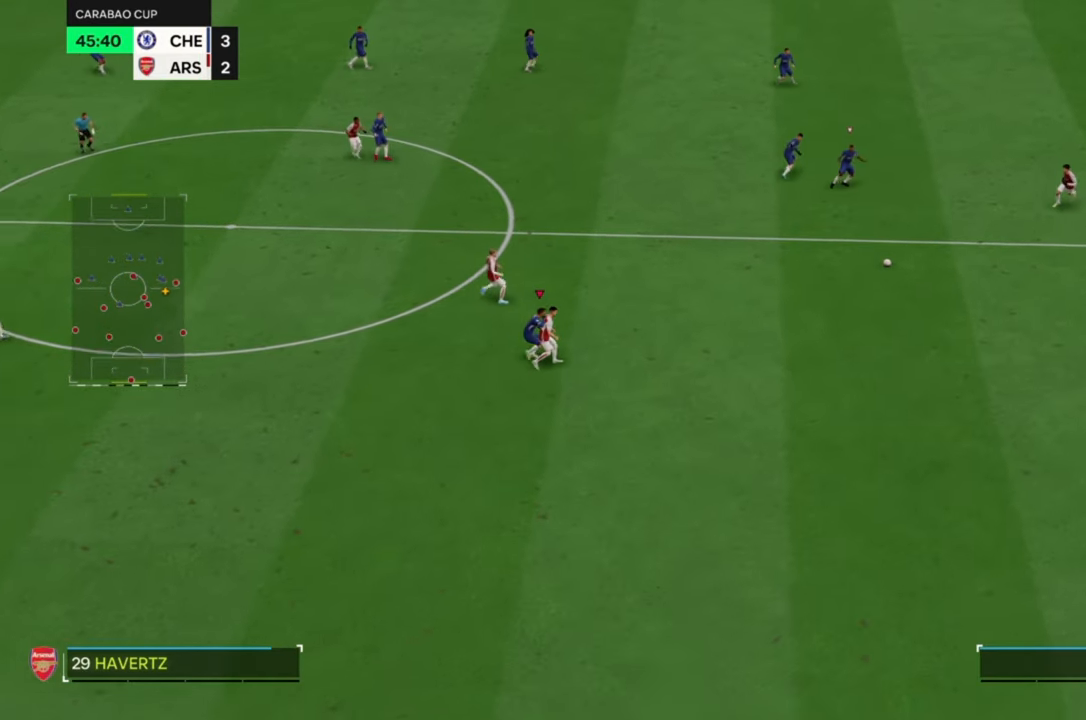
{"buttons": ["R2"], "left_stick": "up-right", "events": []}
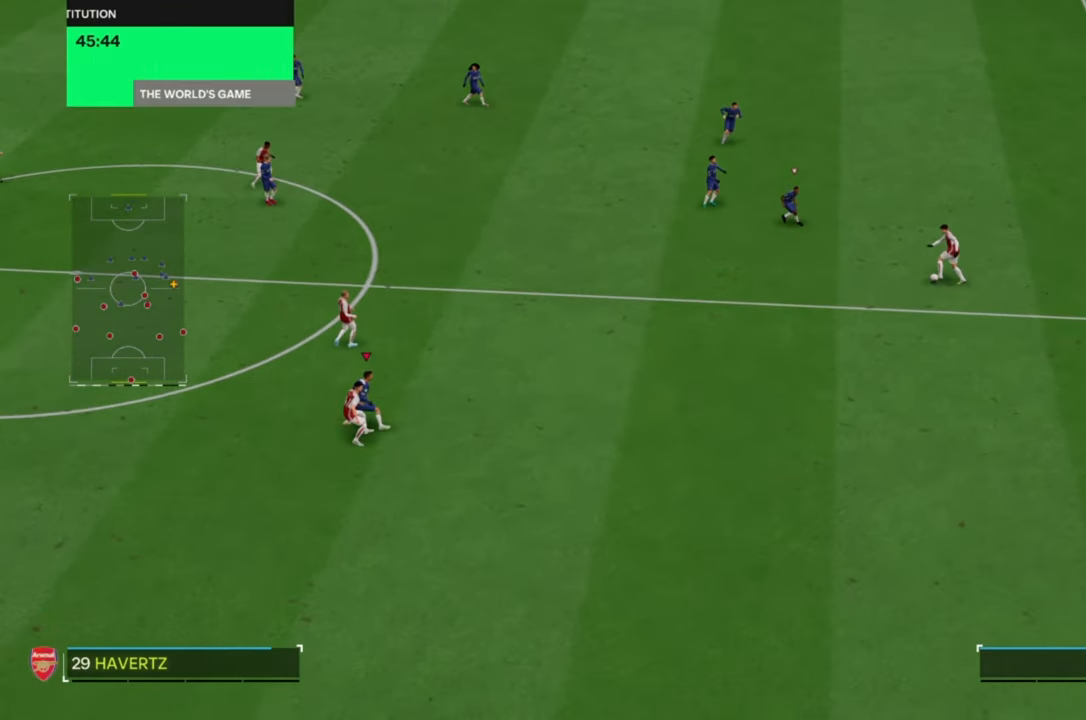
{"buttons": ["R2"], "left_stick": "down", "events": [[50, "left_stick", "down-right"], [117, "left_stick", "down"], [150, "R2", "up"], [317, "R2", "down"]]}
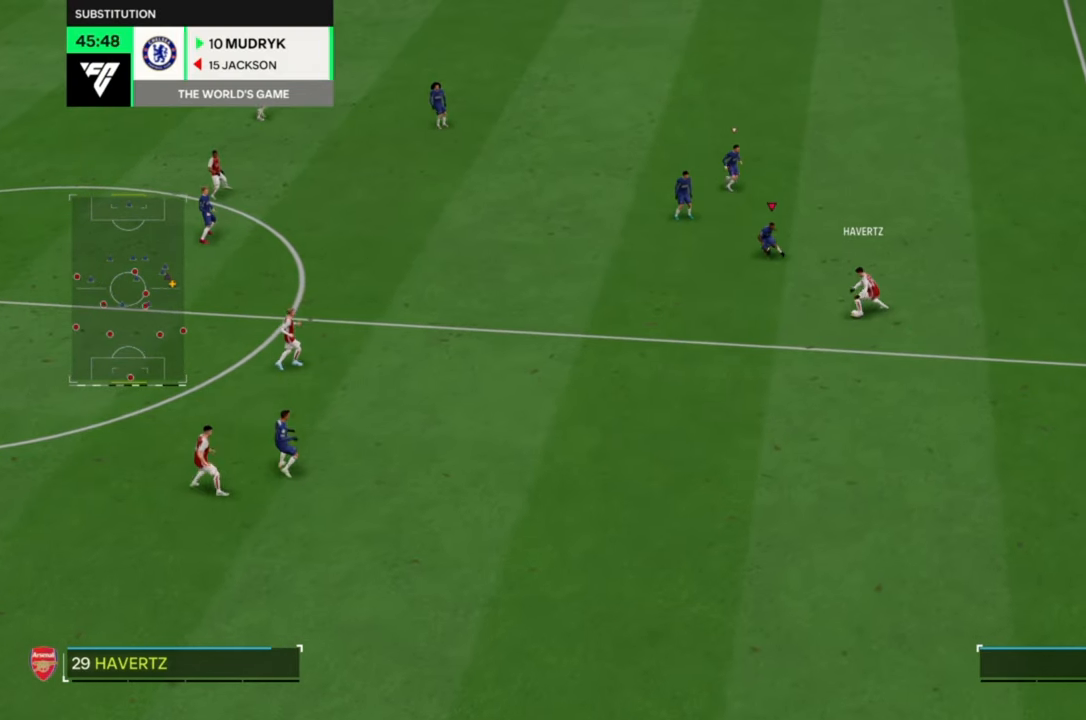
{"buttons": ["R2"], "left_stick": "down", "events": []}
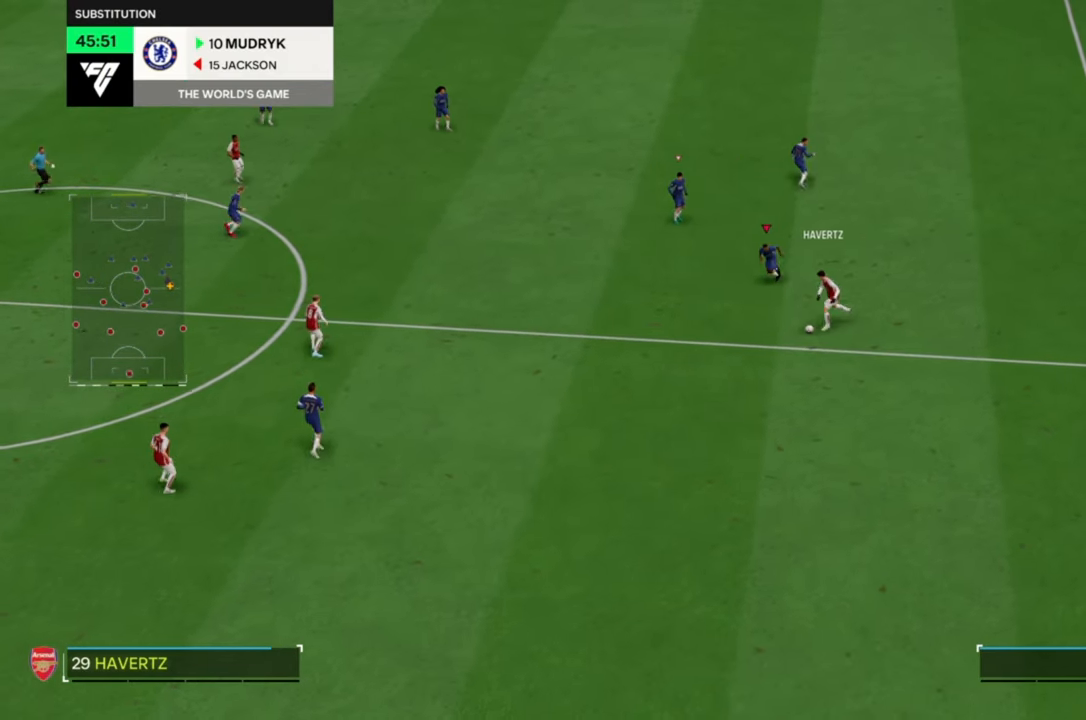
{"buttons": ["R2"], "left_stick": "down-left", "events": [[83, "left_stick", "down-left"]]}
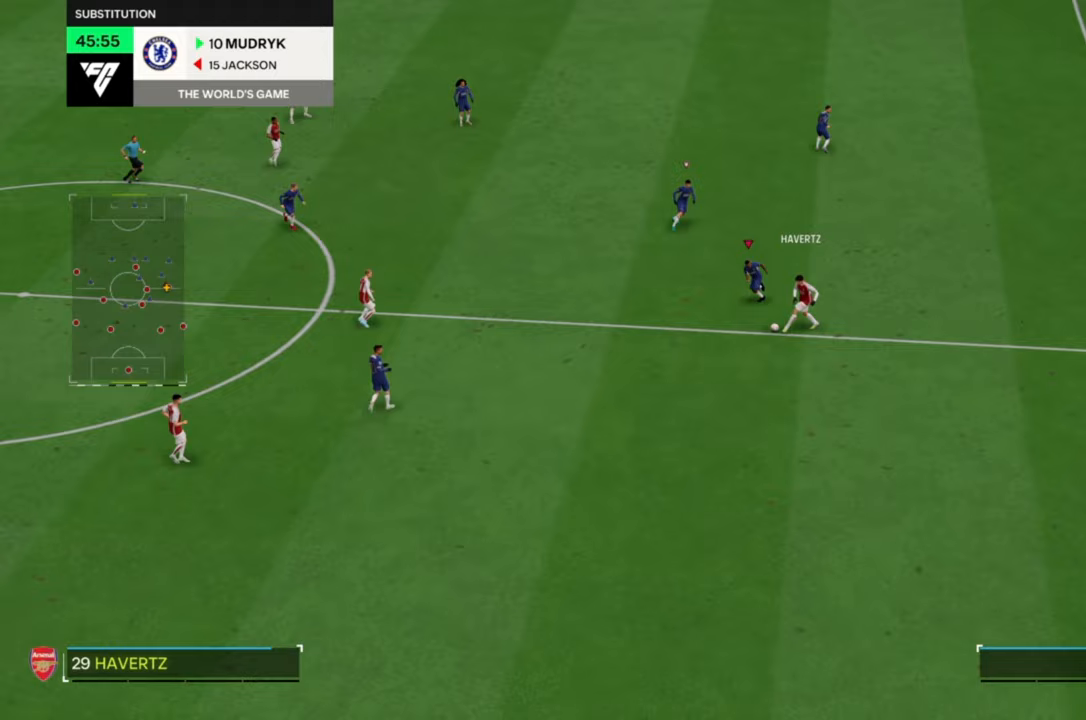
{"buttons": ["R2"], "left_stick": "down-left", "events": [[283, "SQUARE", "down"], [417, "SQUARE", "up"]]}
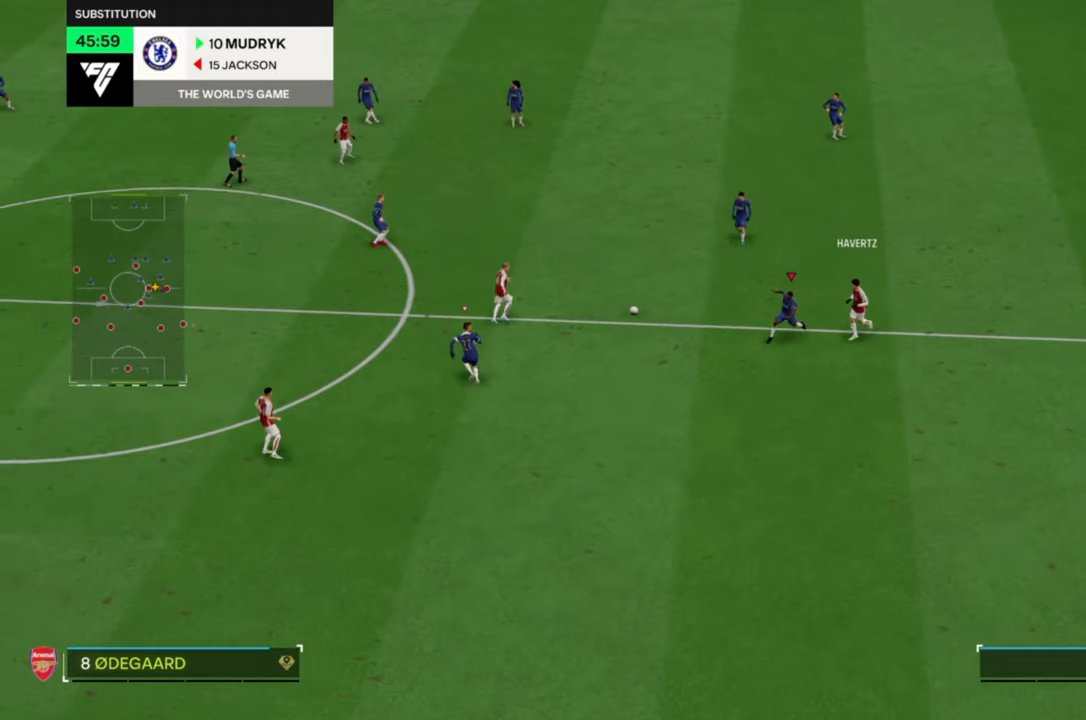
{"buttons": ["R2"], "left_stick": "up-right", "events": [[50, "R2", "up"], [117, "left_stick", "left"], [217, "left_stick", "up-left"], [317, "R2", "down"], [450, "left_stick", "up-right"]]}
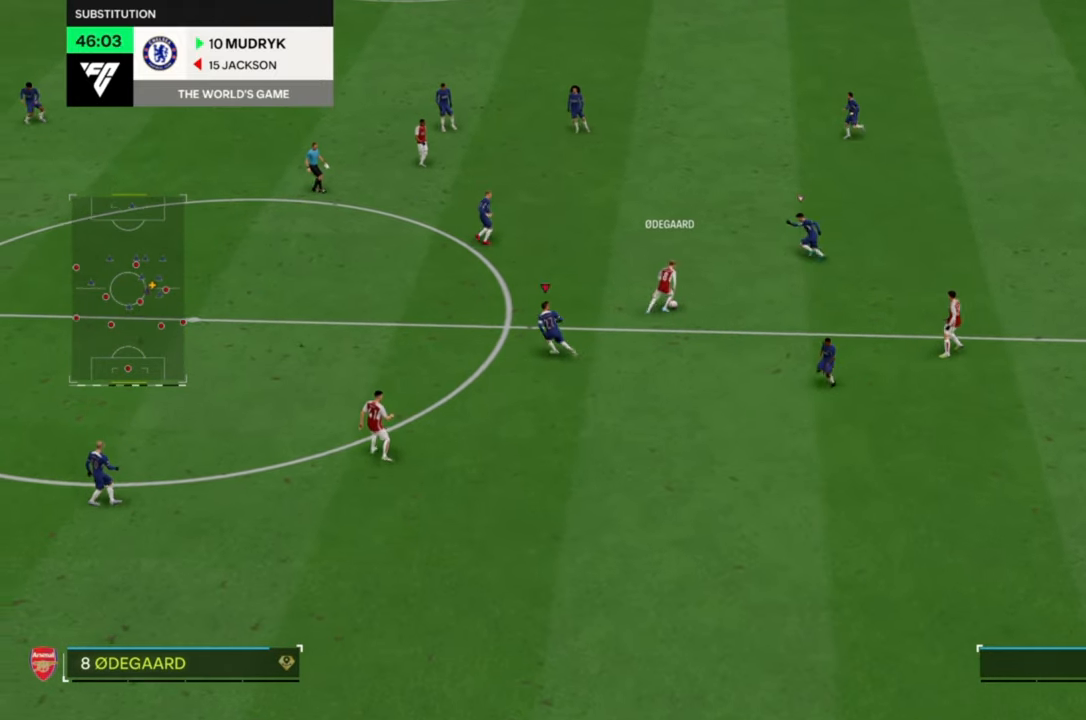
{"buttons": ["R2"], "left_stick": "up-right", "events": []}
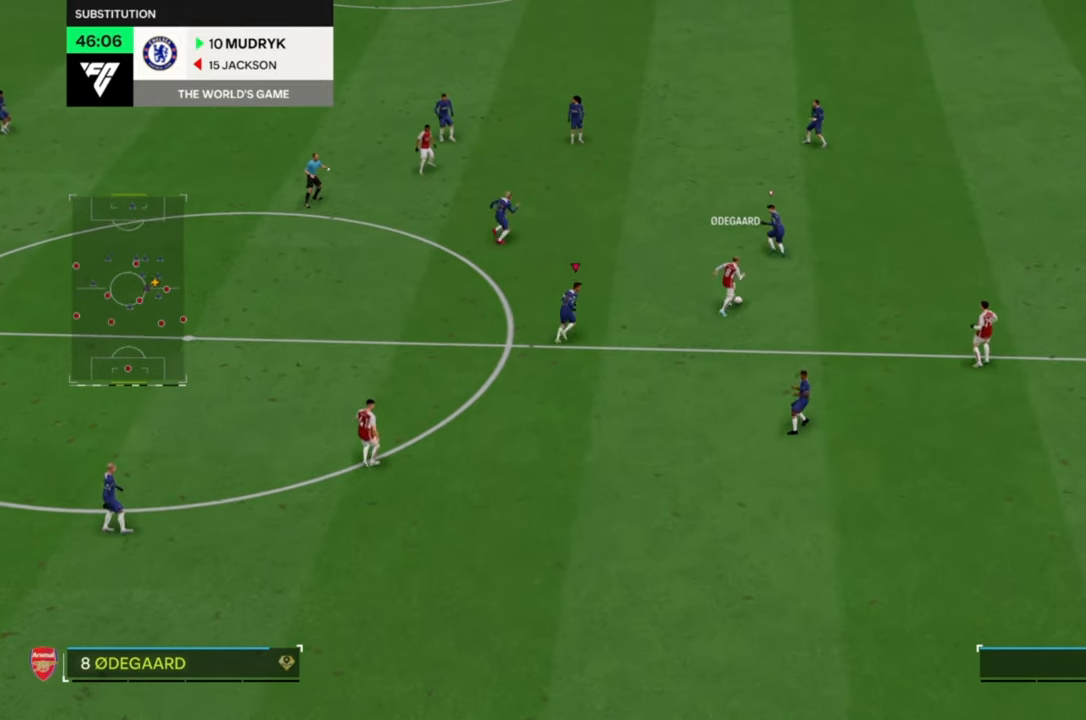
{"buttons": ["R2"], "left_stick": "down", "events": [[83, "left_stick", "center"], [183, "left_stick", "down"]]}
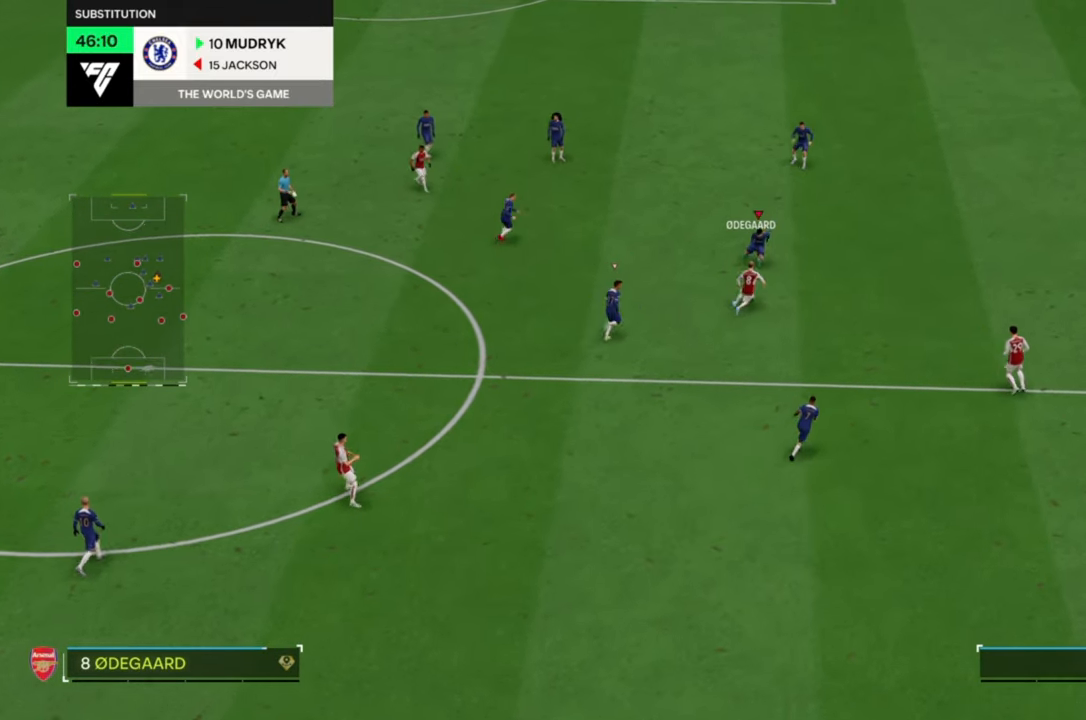
{"buttons": ["R2"], "left_stick": "down", "events": [[217, "SQUARE", "down"], [317, "left_stick", "down-left"], [350, "SQUARE", "up"], [483, "left_stick", "down"]]}
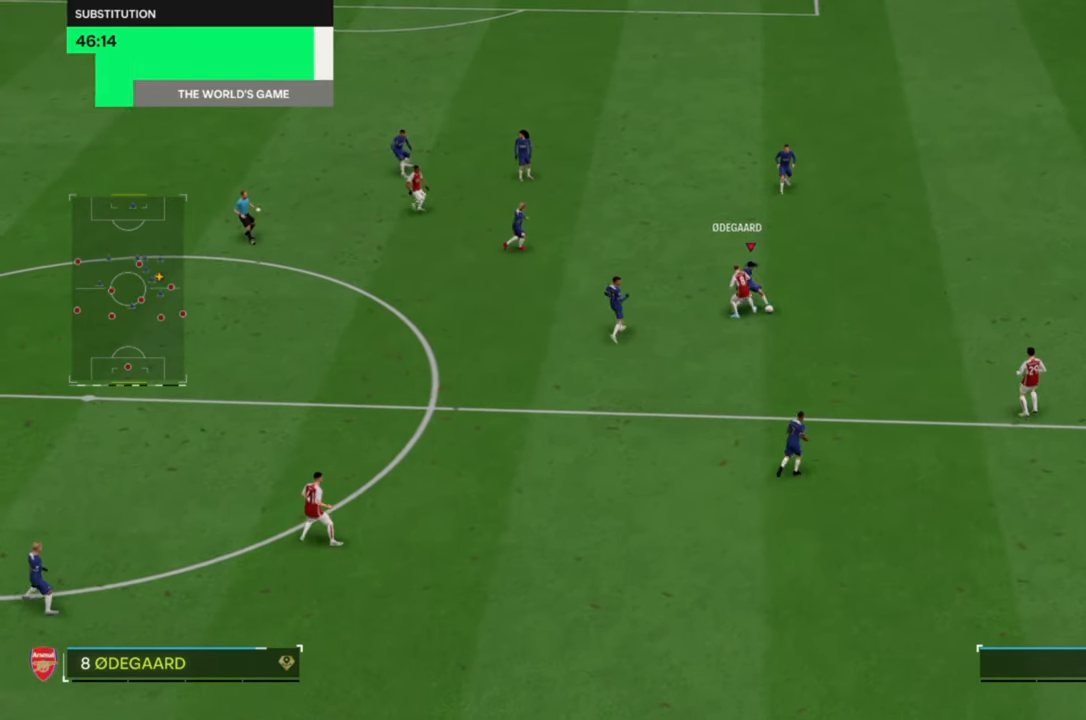
{"buttons": [], "left_stick": "down-left", "events": [[217, "R2", "up"], [250, "left_stick", "down-left"]]}
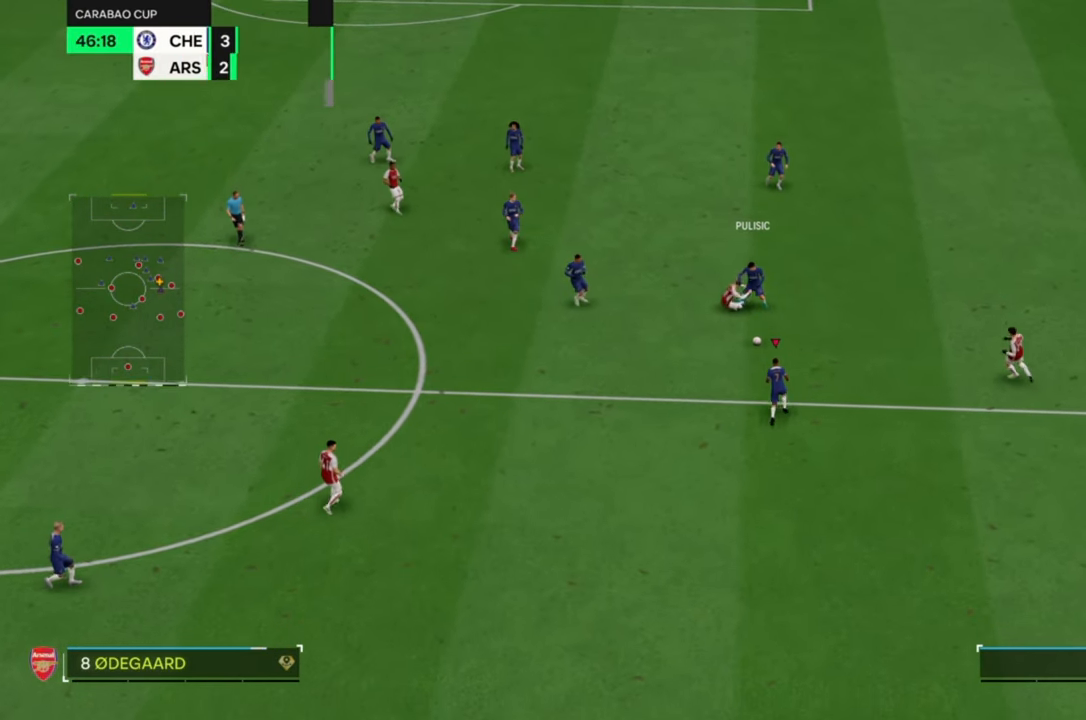
{"buttons": [], "left_stick": "down-left", "events": []}
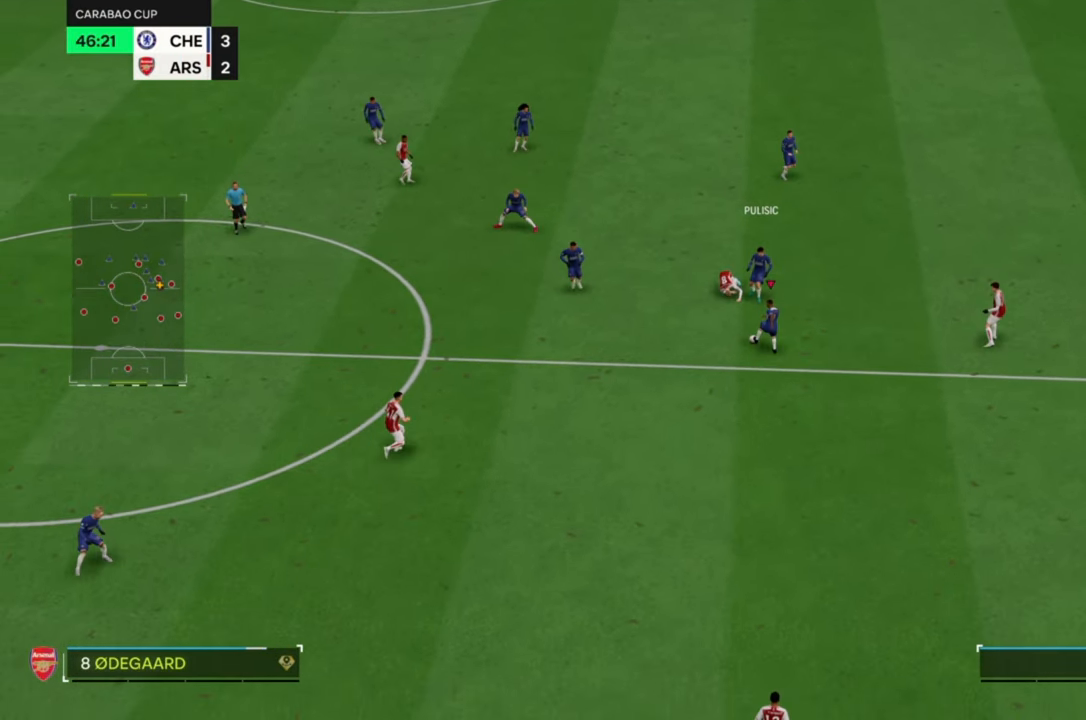
{"buttons": [], "left_stick": "down-left", "events": []}